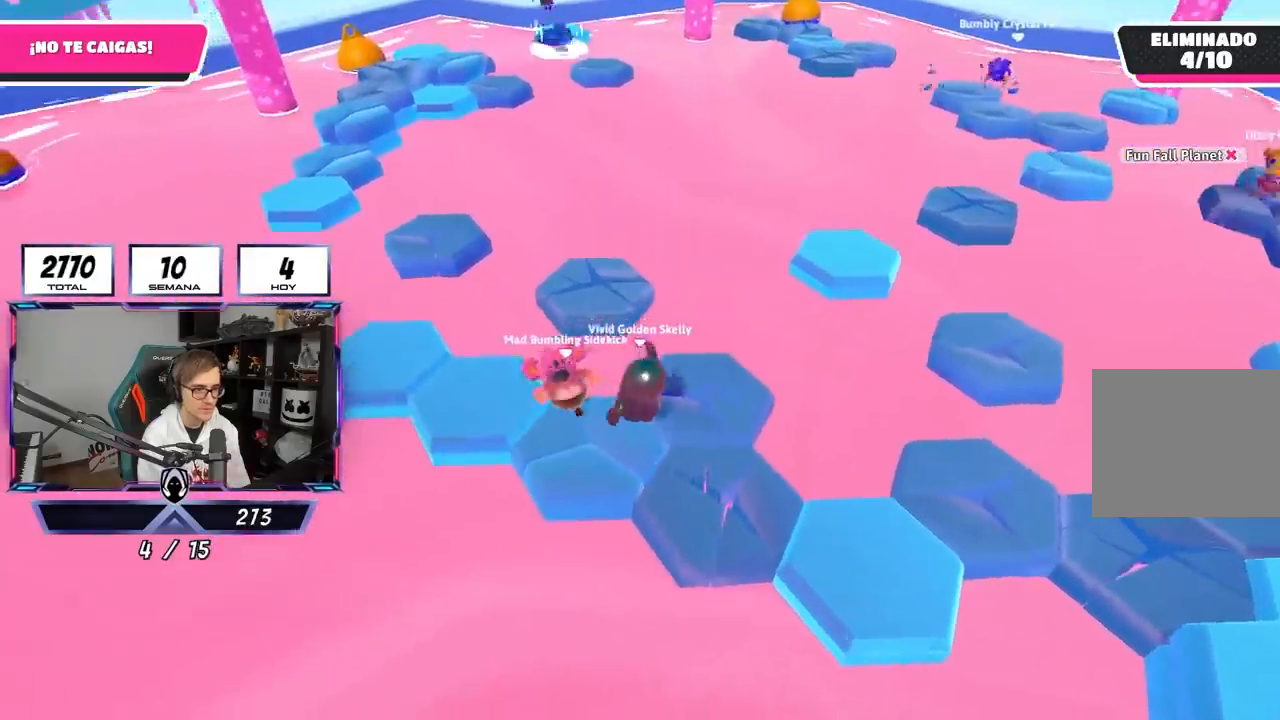
Gameplay with a controller (PlayStation layout); each line is a JSON object with the inputs held at the frame after it. "events" lists button and stick changes between this image and that frame as [ms after this image, input, new state], when the widget could be followed in between.
{"buttons": [], "left_stick": "left", "right_stick": "center", "events": [[33, "left_stick", "left"], [33, "right_stick", "up-right"], [233, "left_stick", "up-right"], [267, "right_stick", "center"], [433, "left_stick", "left"]]}
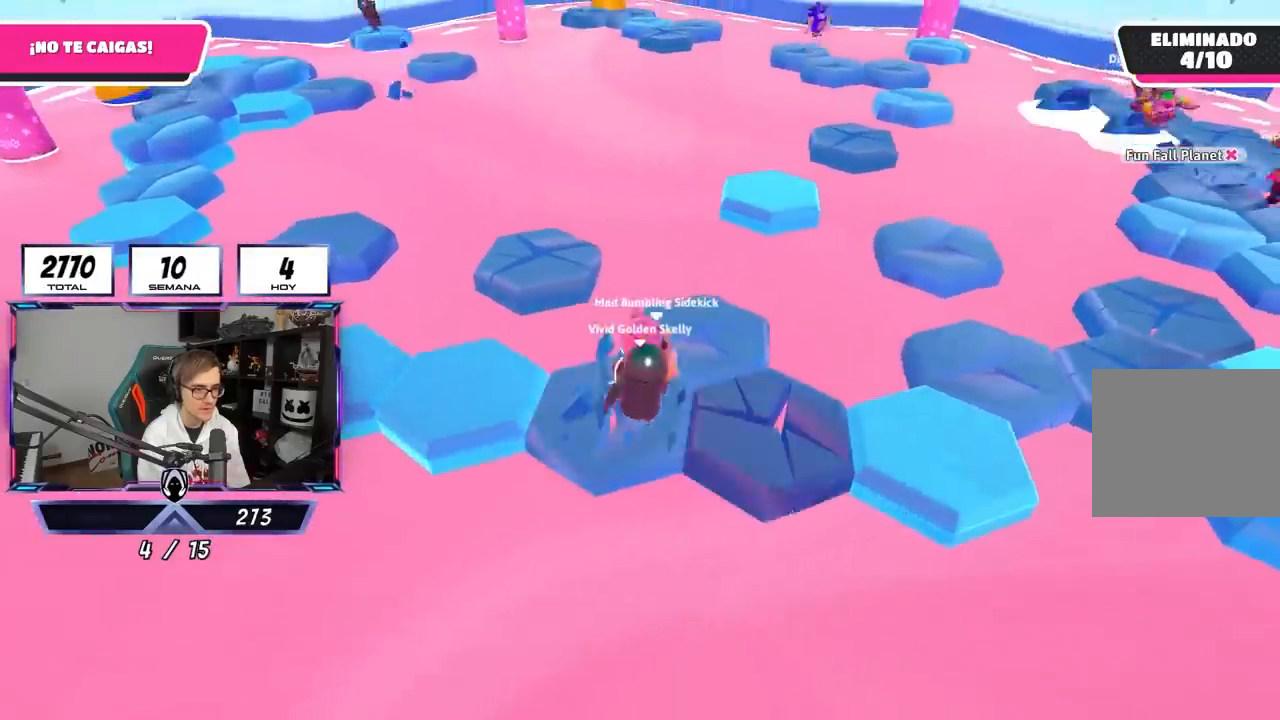
{"buttons": [], "left_stick": "center", "right_stick": "center", "events": [[100, "left_stick", "center"], [183, "left_stick", "left"], [333, "left_stick", "right"], [467, "left_stick", "center"]]}
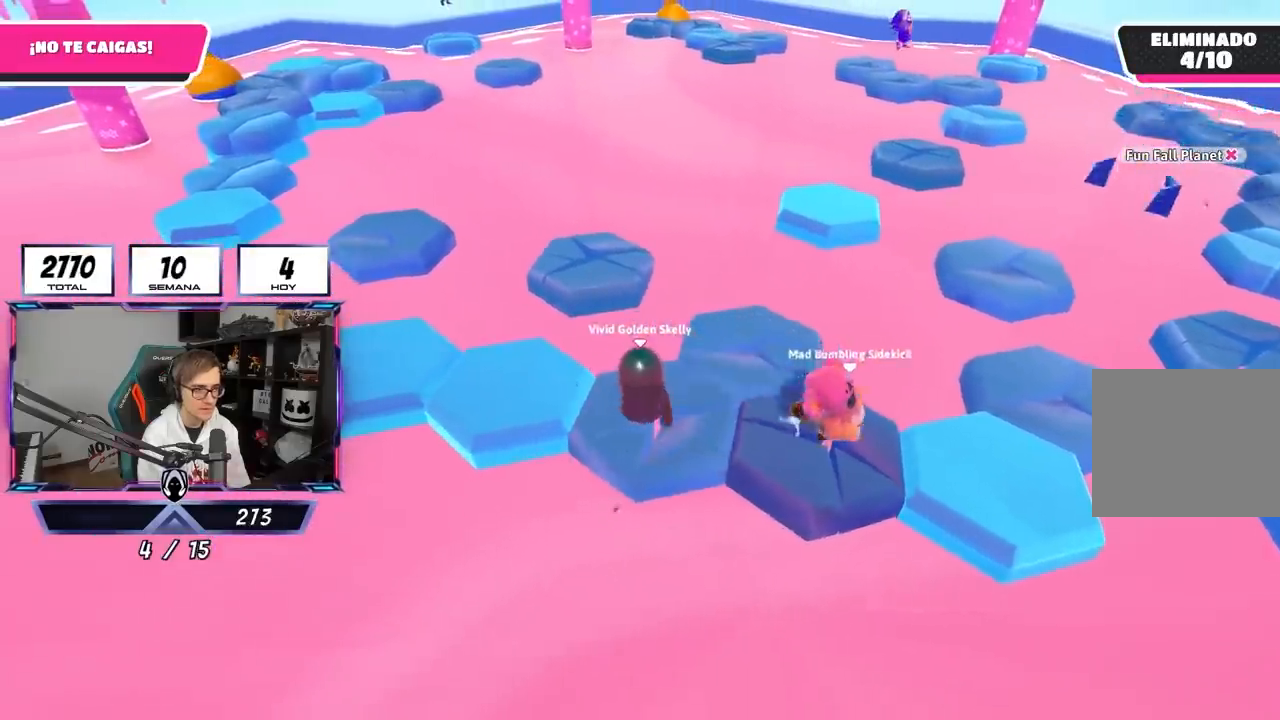
{"buttons": [], "left_stick": "left", "right_stick": "center", "events": [[17, "left_stick", "left"], [300, "CROSS", "down"], [467, "CROSS", "up"]]}
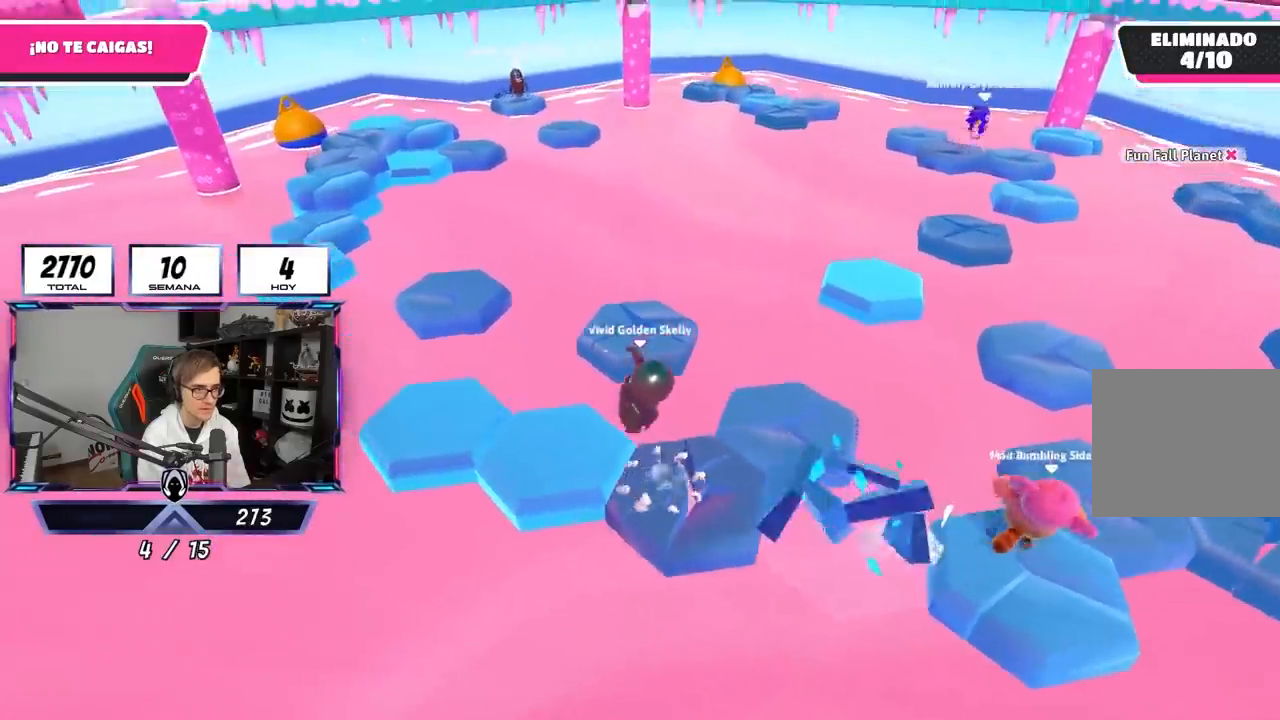
{"buttons": [], "left_stick": "center", "right_stick": "right", "events": [[133, "left_stick", "center"], [200, "left_stick", "right"], [267, "right_stick", "down-right"], [333, "right_stick", "right"], [467, "left_stick", "center"]]}
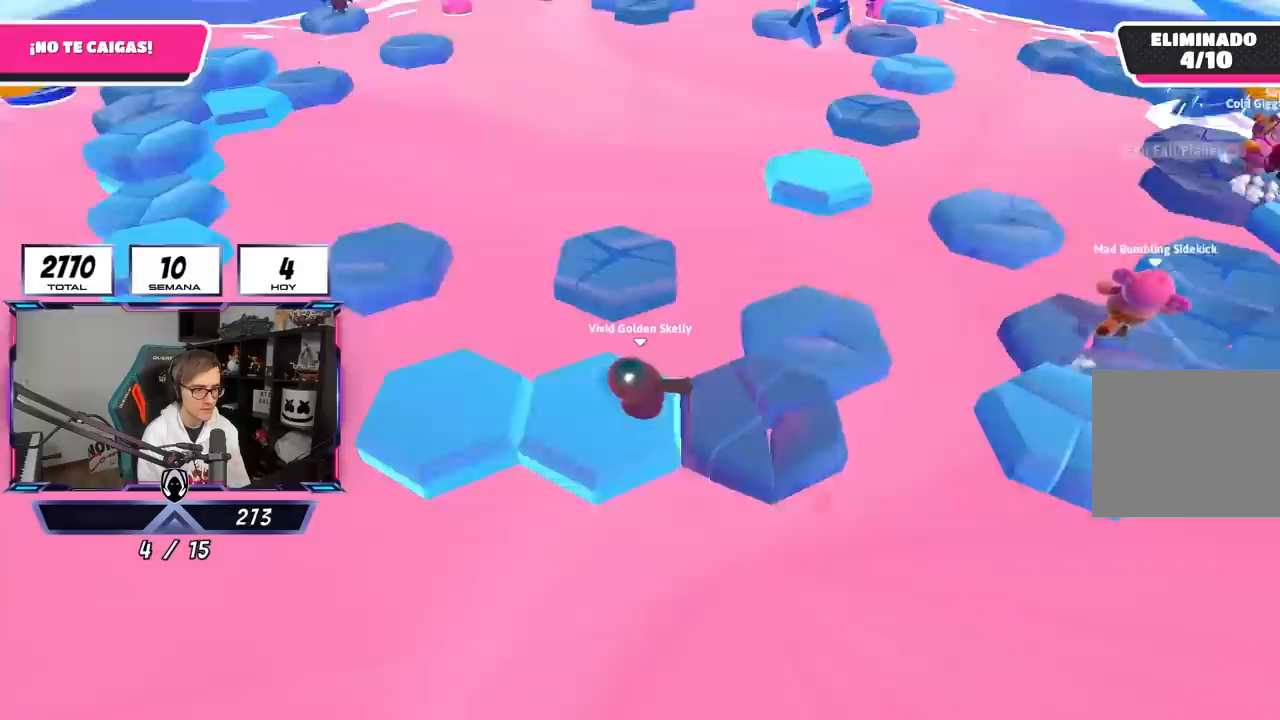
{"buttons": [], "left_stick": "left", "right_stick": "center", "events": [[67, "left_stick", "up-right"], [67, "right_stick", "center"], [133, "CROSS", "down"], [167, "left_stick", "left"], [300, "CROSS", "up"], [317, "left_stick", "right"], [467, "left_stick", "left"]]}
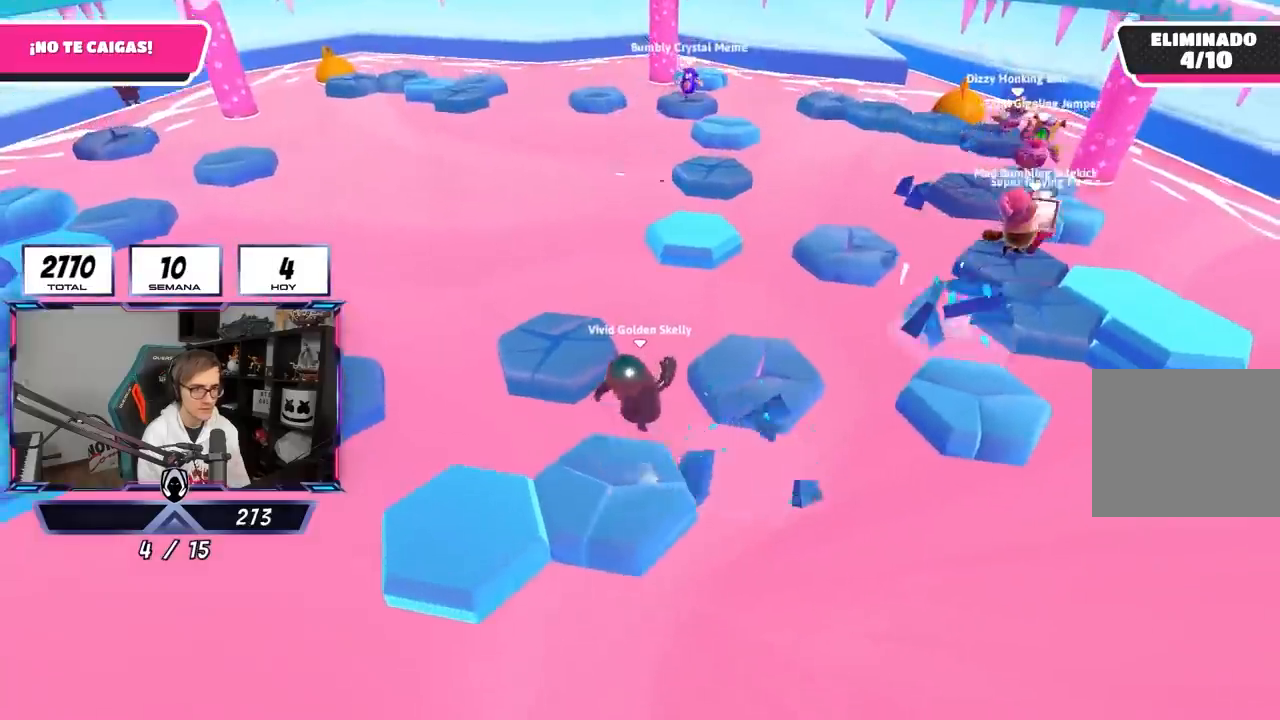
{"buttons": [], "left_stick": "right", "right_stick": "center", "events": [[33, "right_stick", "down"], [133, "left_stick", "right"], [167, "right_stick", "left"], [233, "right_stick", "center"], [267, "left_stick", "left"], [367, "CROSS", "down"], [467, "left_stick", "right"], [500, "CROSS", "up"]]}
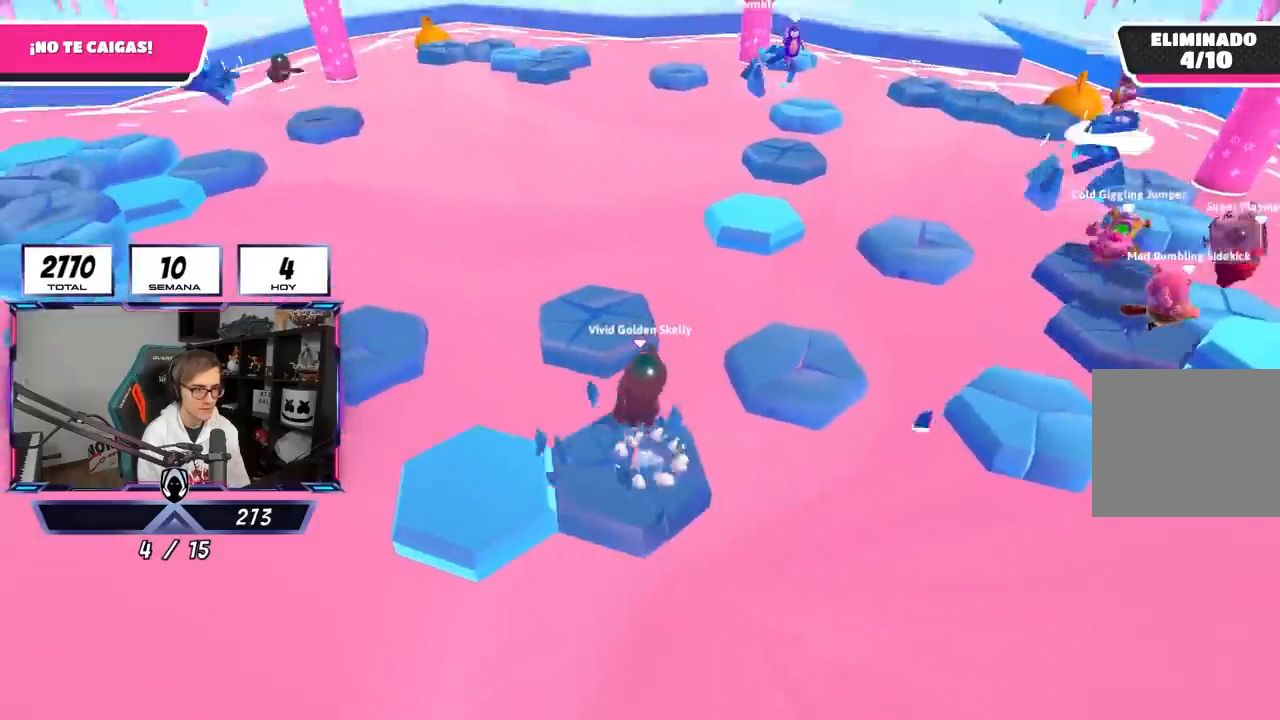
{"buttons": [], "left_stick": "left", "right_stick": "center", "events": [[33, "right_stick", "down-left"], [100, "left_stick", "left"], [167, "right_stick", "down"], [233, "left_stick", "right"], [400, "left_stick", "left"], [467, "right_stick", "center"]]}
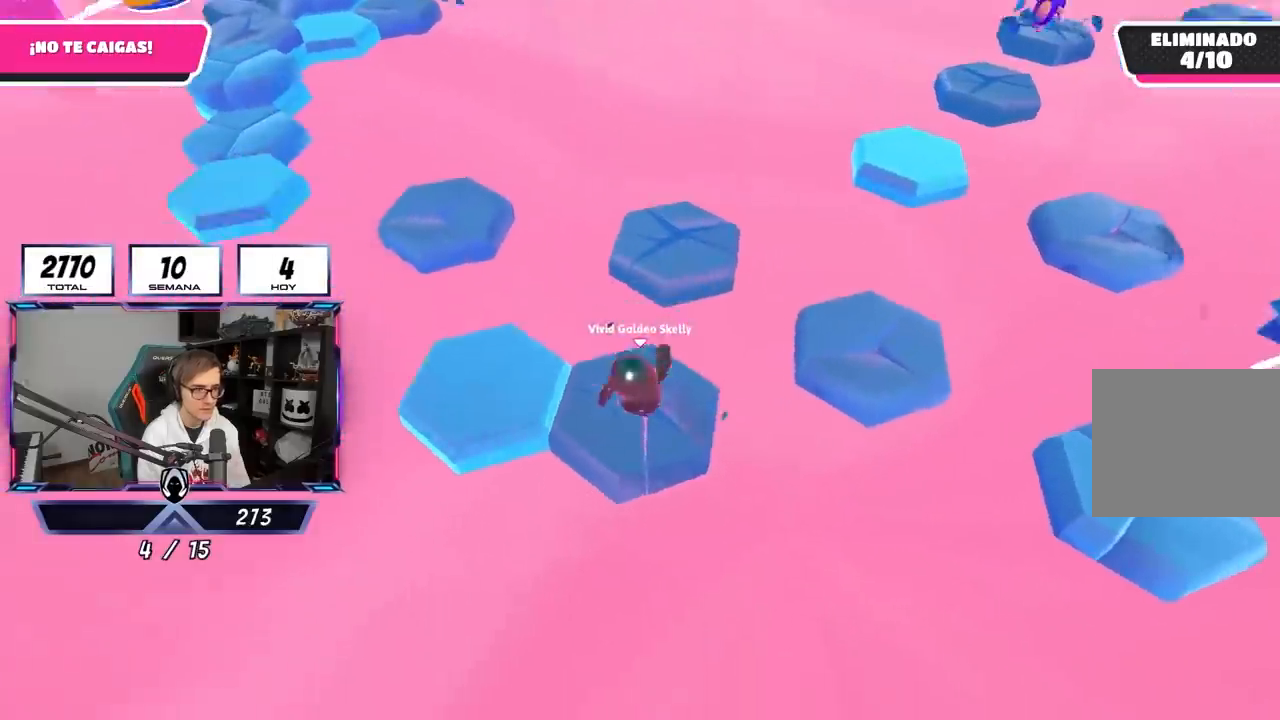
{"buttons": [], "left_stick": "up-left", "right_stick": "center", "events": [[100, "left_stick", "up-left"], [300, "CROSS", "down"], [467, "CROSS", "up"]]}
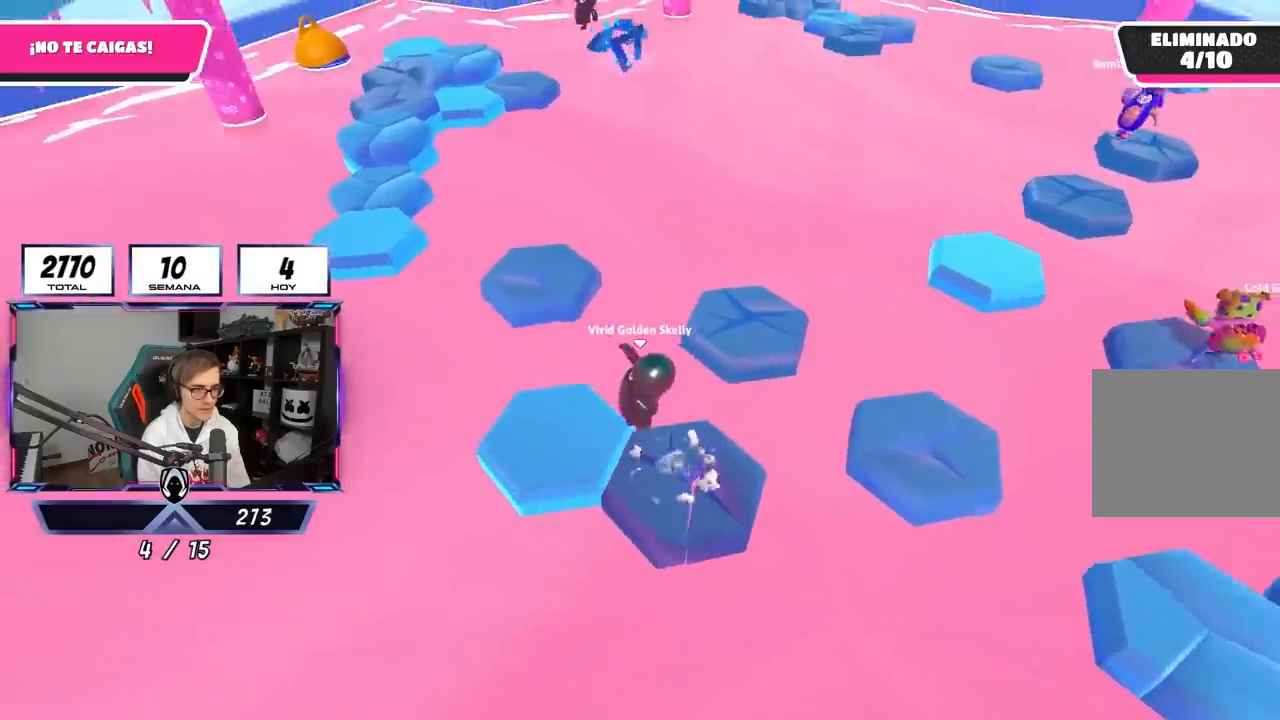
{"buttons": [], "left_stick": "up", "right_stick": "center", "events": [[17, "left_stick", "center"], [100, "left_stick", "up-left"], [200, "left_stick", "up-right"], [200, "right_stick", "down"], [300, "right_stick", "center"], [400, "left_stick", "up"], [400, "right_stick", "up-left"], [467, "right_stick", "center"]]}
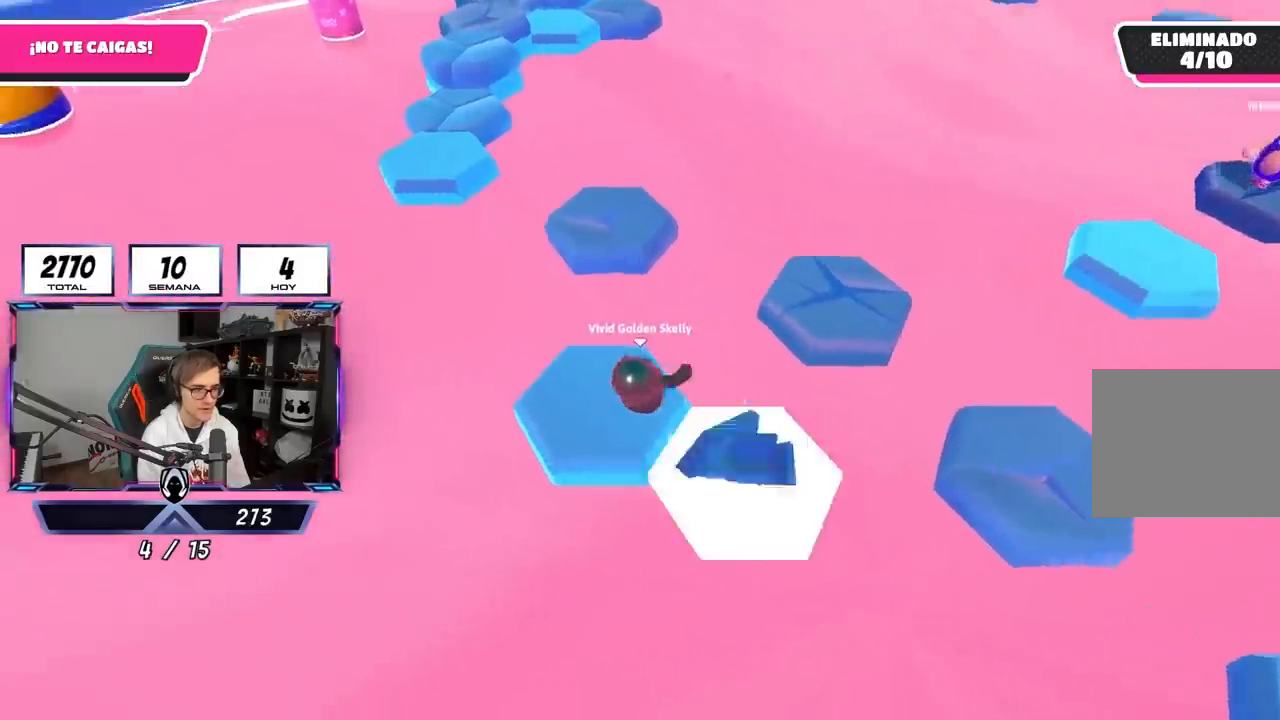
{"buttons": ["CROSS"], "left_stick": "up", "right_stick": "center", "events": [[400, "CROSS", "down"]]}
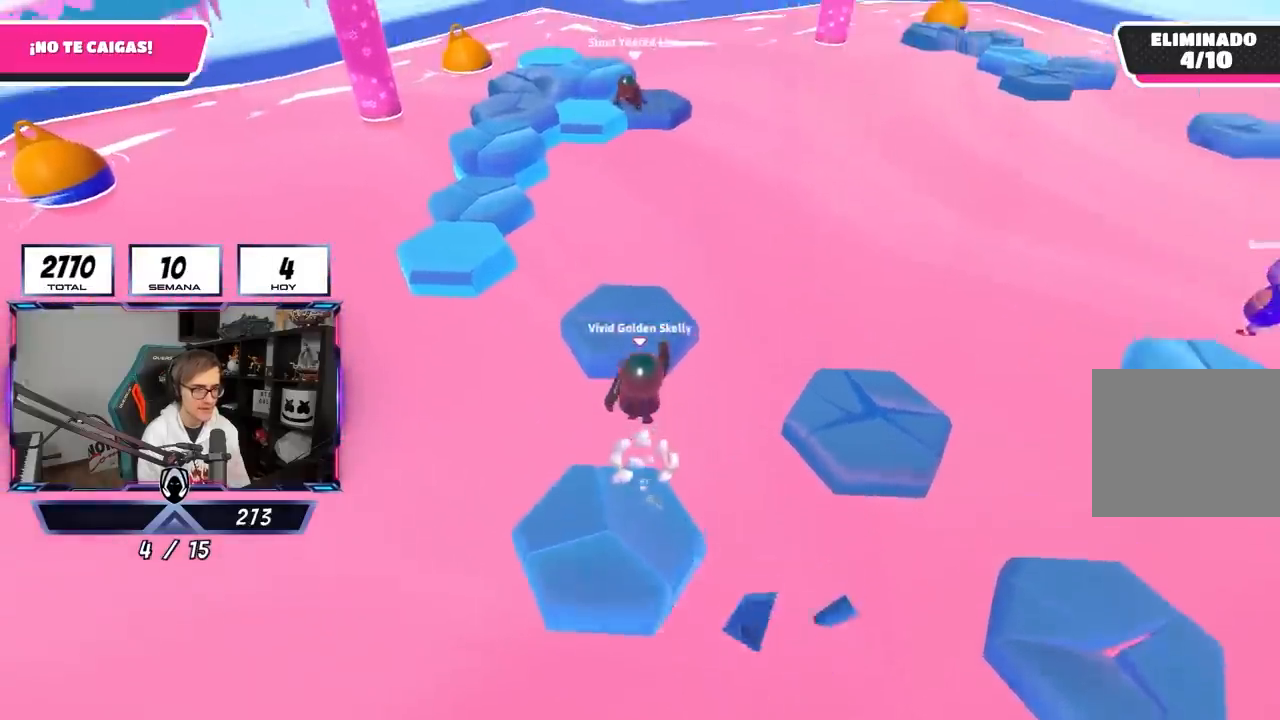
{"buttons": [], "left_stick": "up-left", "right_stick": "center", "events": [[100, "CROSS", "up"], [200, "right_stick", "left"], [267, "left_stick", "up-left"], [367, "right_stick", "center"]]}
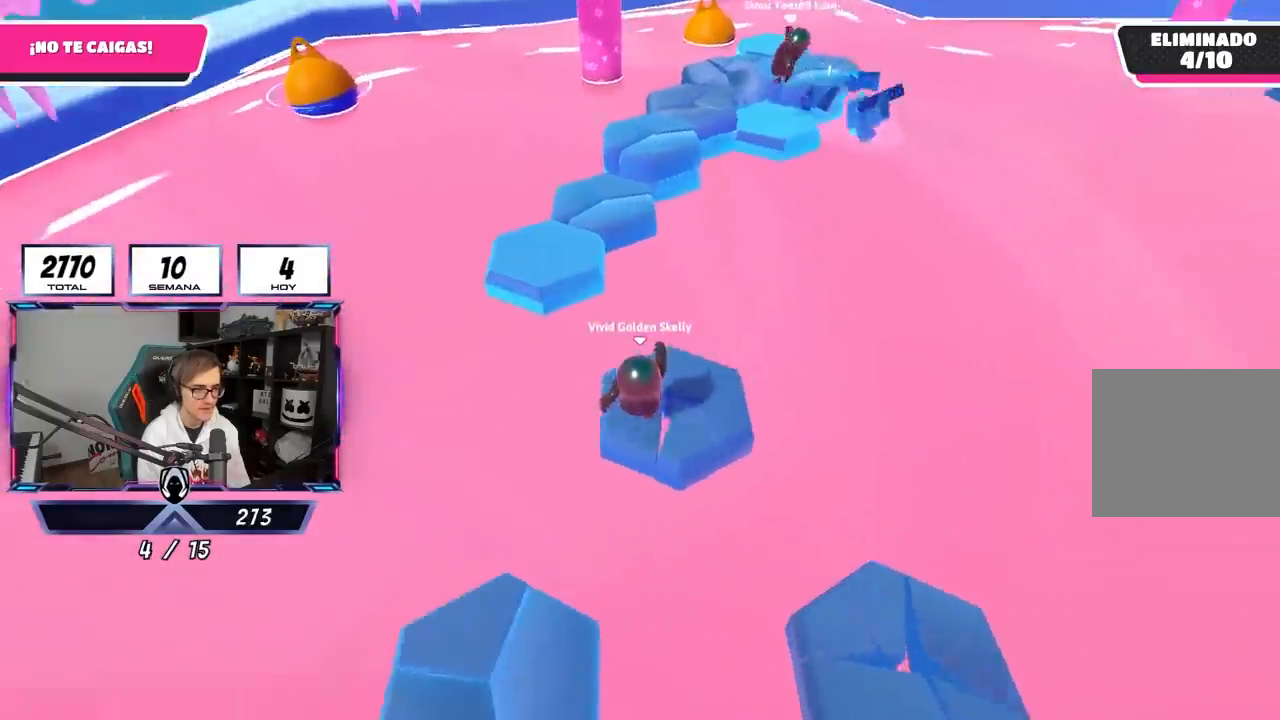
{"buttons": ["SQUARE"], "left_stick": "up", "right_stick": "center", "events": [[167, "CROSS", "down"], [183, "left_stick", "up"], [300, "CROSS", "up"], [467, "SQUARE", "down"]]}
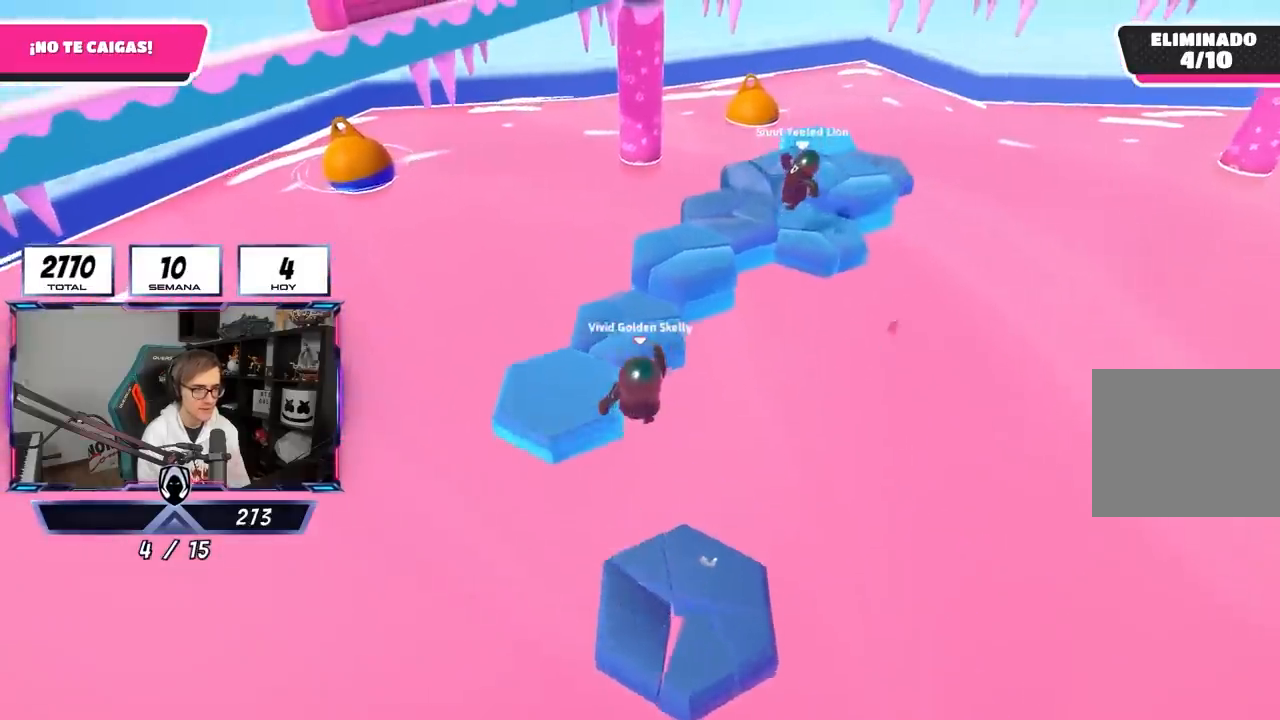
{"buttons": [], "left_stick": "right", "right_stick": "right", "events": [[67, "SQUARE", "up"], [200, "left_stick", "up-right"], [333, "right_stick", "right"], [367, "left_stick", "right"]]}
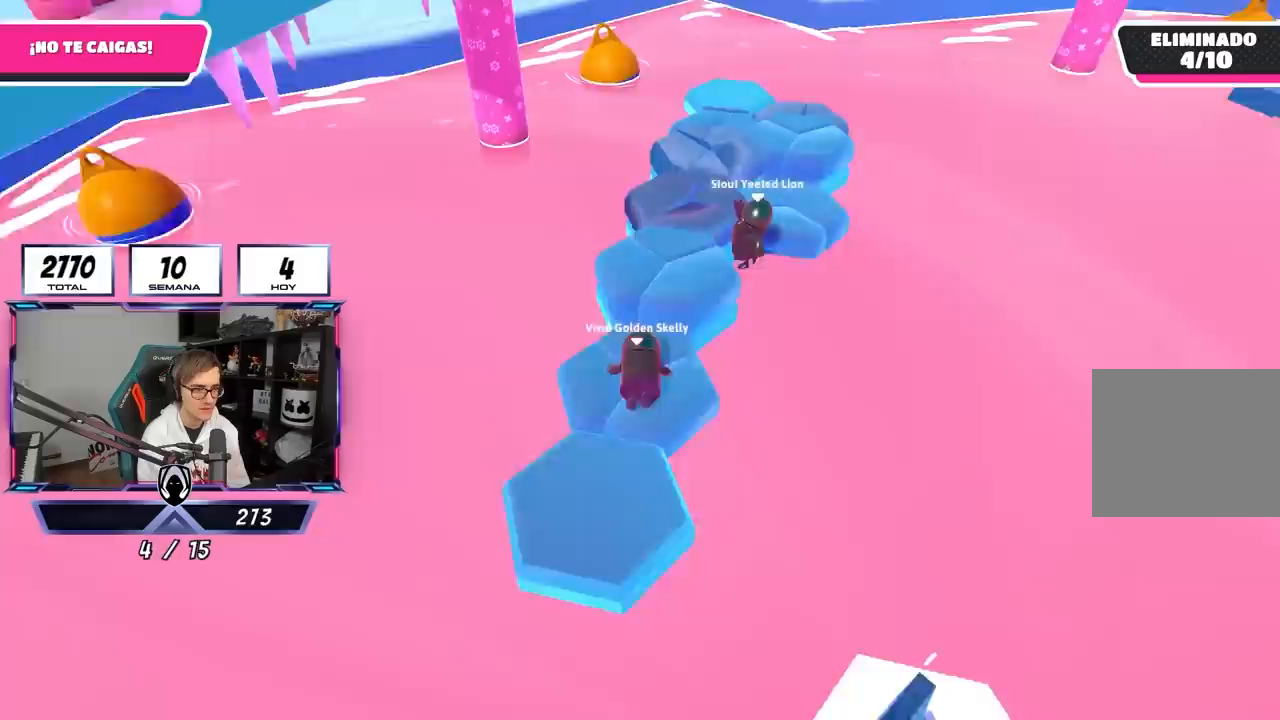
{"buttons": [], "left_stick": "up", "right_stick": "center", "events": [[33, "right_stick", "center"], [67, "left_stick", "up-right"], [467, "left_stick", "up"]]}
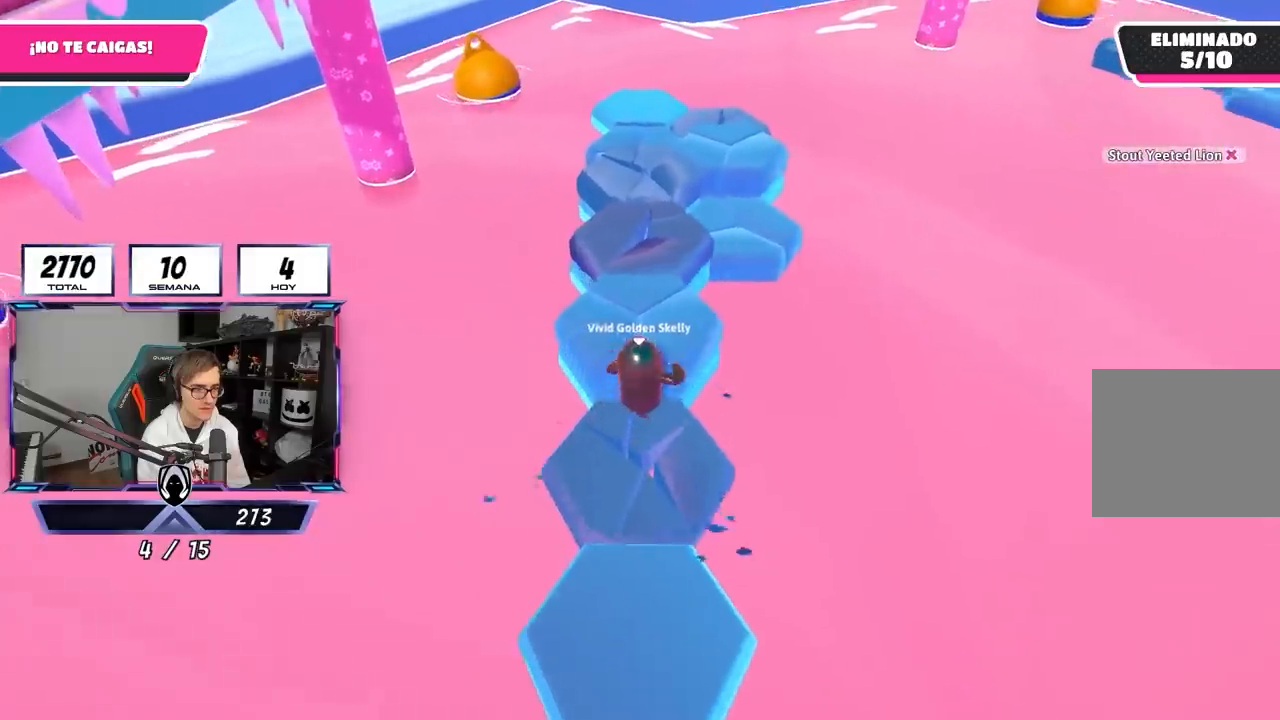
{"buttons": [], "left_stick": "up-left", "right_stick": "right", "events": [[67, "CROSS", "down"], [233, "CROSS", "up"], [300, "left_stick", "up-left"], [367, "right_stick", "down-right"], [433, "right_stick", "right"]]}
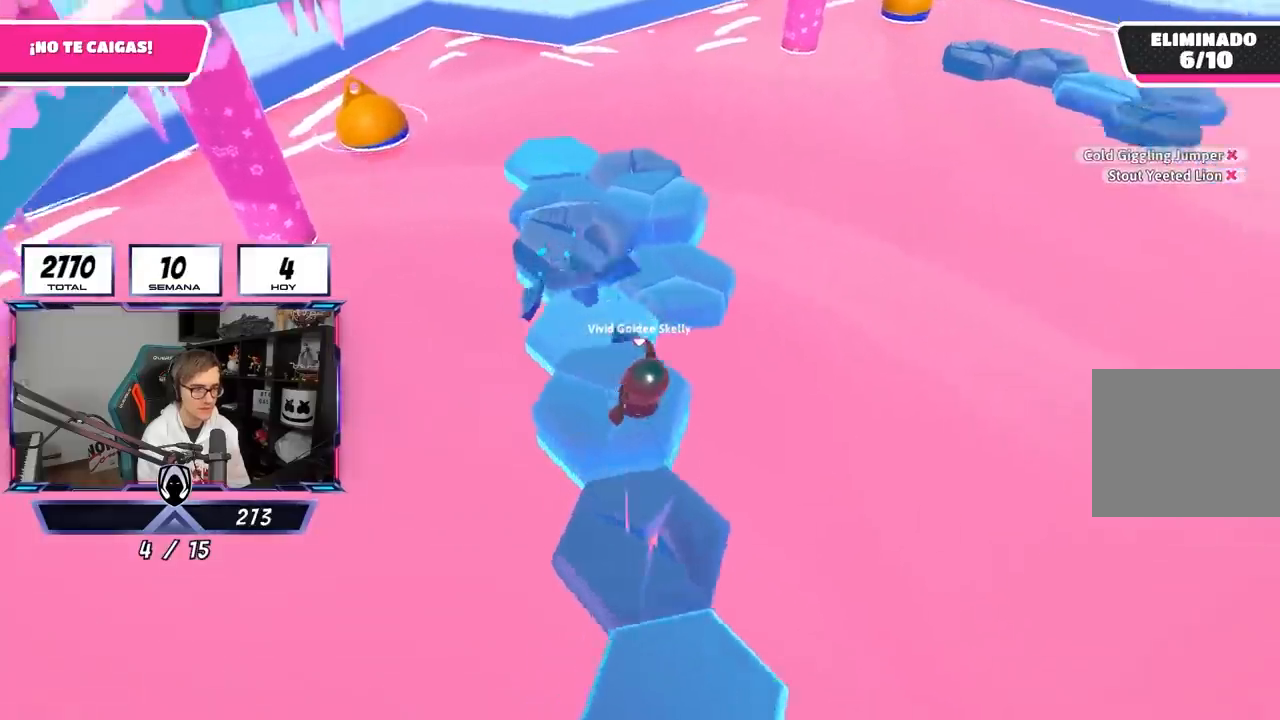
{"buttons": ["CROSS"], "left_stick": "right", "right_stick": "center", "events": [[100, "left_stick", "down-right"], [200, "left_stick", "center"], [333, "left_stick", "right"], [400, "right_stick", "center"], [467, "CROSS", "down"]]}
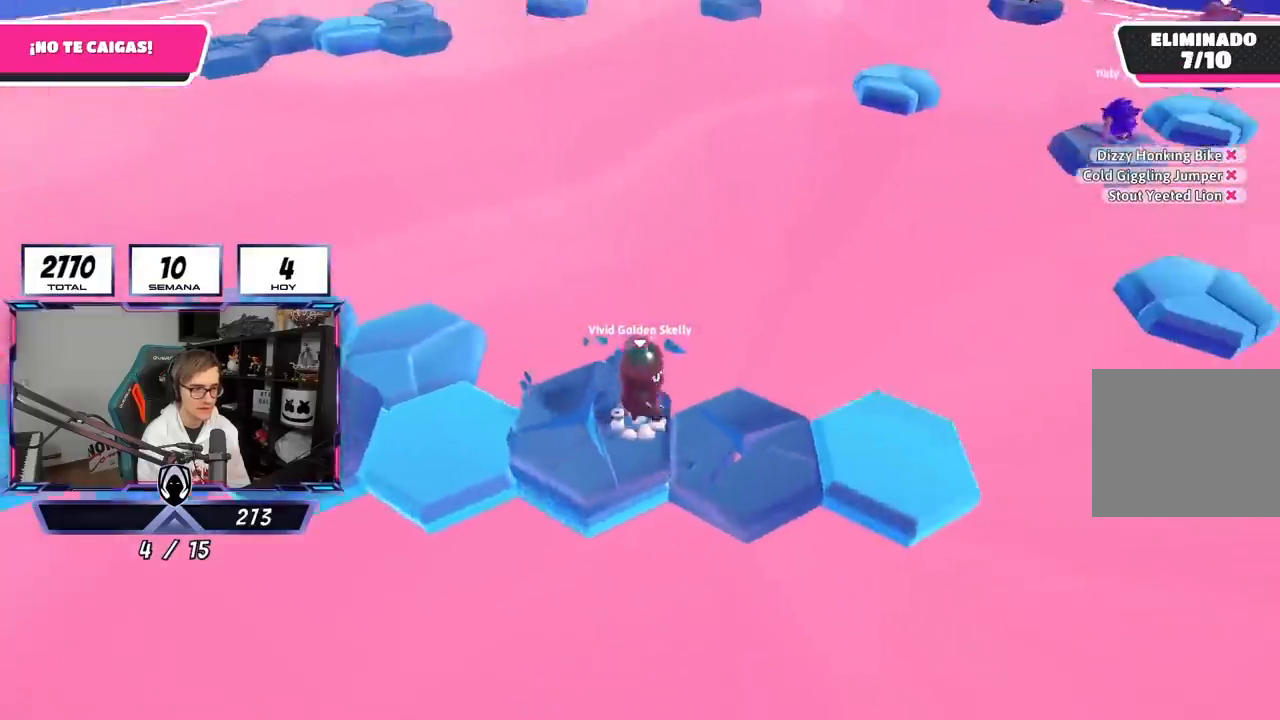
{"buttons": [], "left_stick": "left", "right_stick": "center", "events": [[167, "CROSS", "up"], [467, "left_stick", "left"]]}
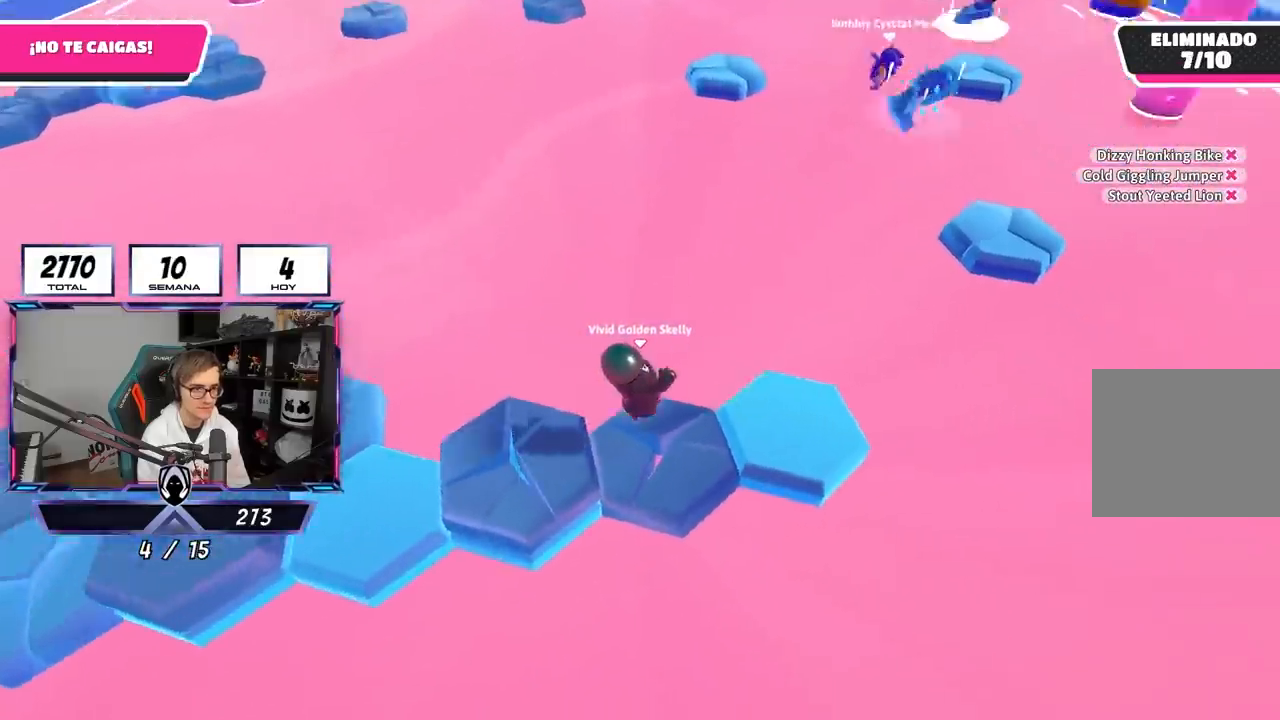
{"buttons": [], "left_stick": "up-right", "right_stick": "center", "events": [[133, "left_stick", "right"], [367, "CROSS", "down"], [450, "left_stick", "up-right"], [500, "CROSS", "up"]]}
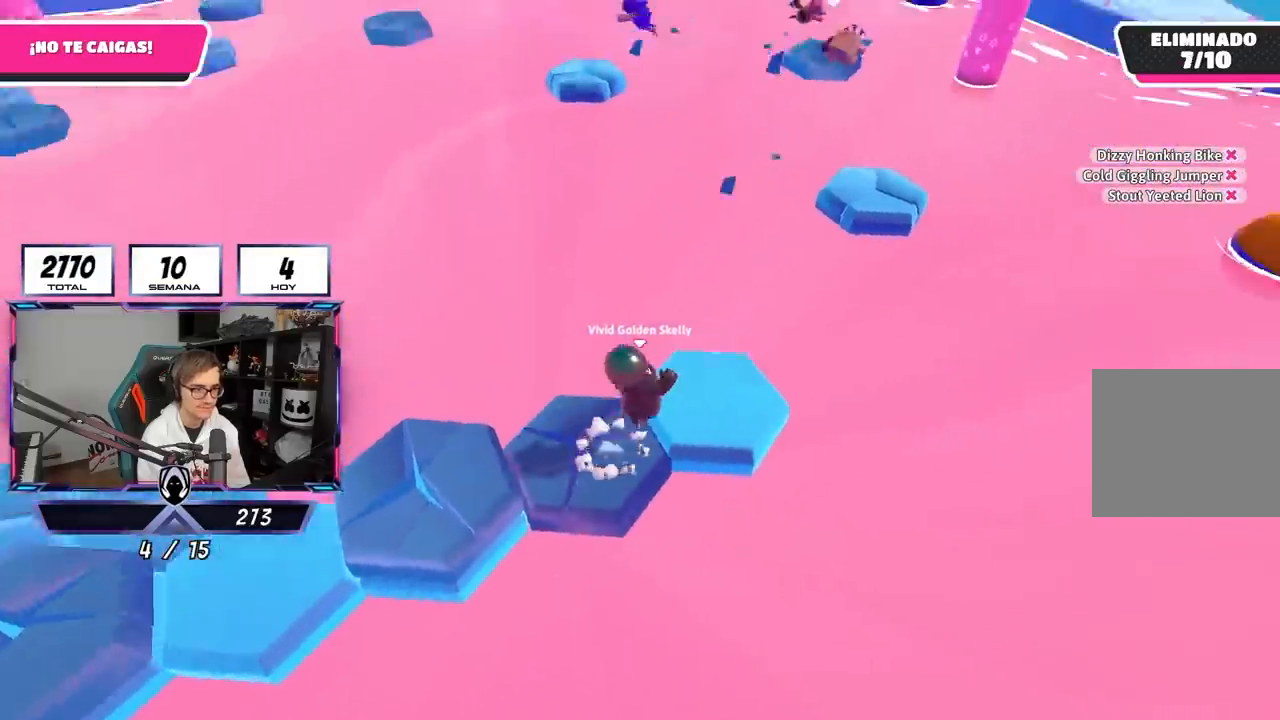
{"buttons": [], "left_stick": "left", "right_stick": "left", "events": [[100, "right_stick", "down-left"], [167, "right_stick", "left"], [333, "left_stick", "left"]]}
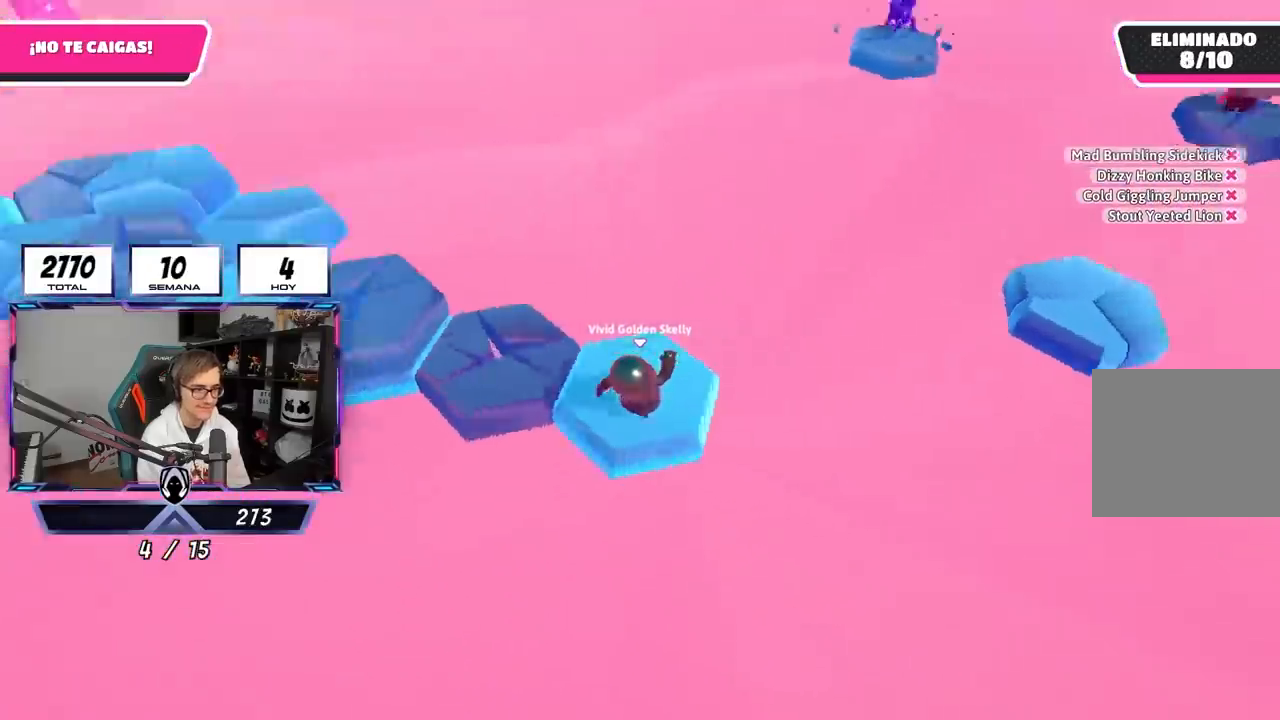
{"buttons": [], "left_stick": "left", "right_stick": "down-left", "events": [[50, "left_stick", "up-left"], [133, "right_stick", "center"], [233, "CROSS", "down"], [233, "left_stick", "right"], [367, "CROSS", "up"], [433, "left_stick", "left"], [467, "right_stick", "down-left"]]}
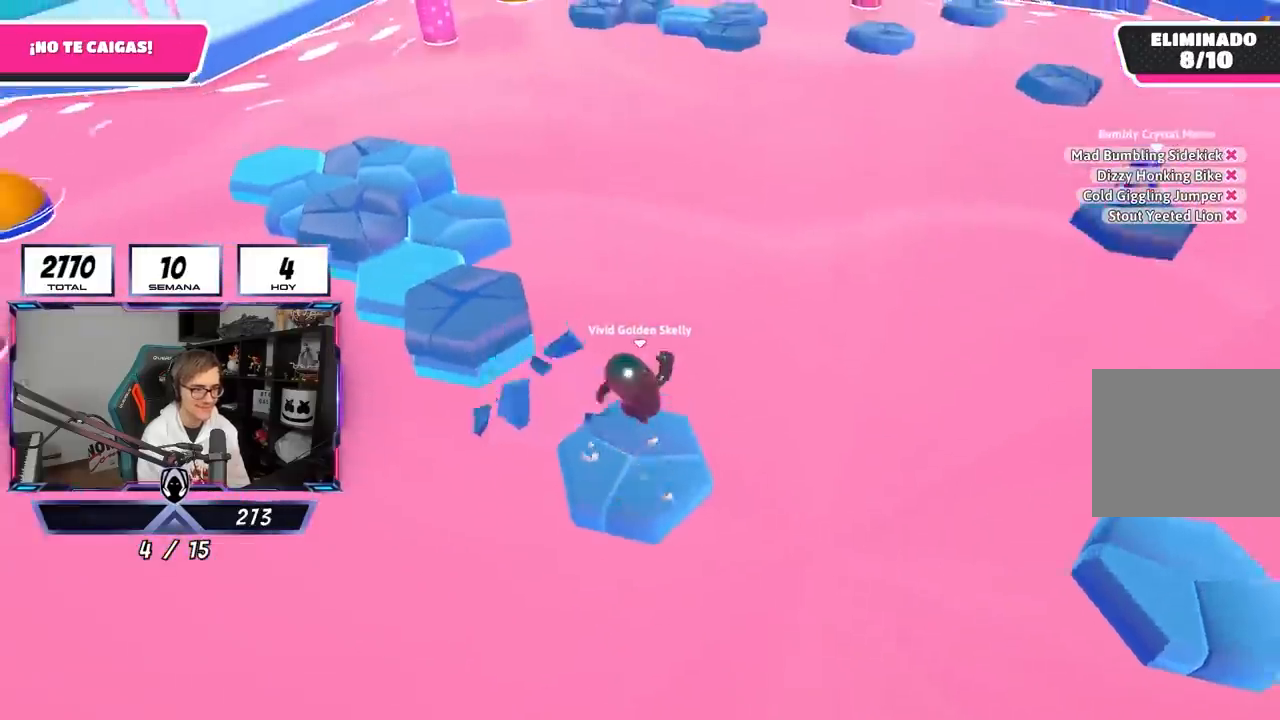
{"buttons": ["CROSS"], "left_stick": "left", "right_stick": "center", "events": [[167, "left_stick", "center"], [167, "right_stick", "center"], [233, "left_stick", "up-right"], [400, "left_stick", "left"], [433, "CROSS", "down"]]}
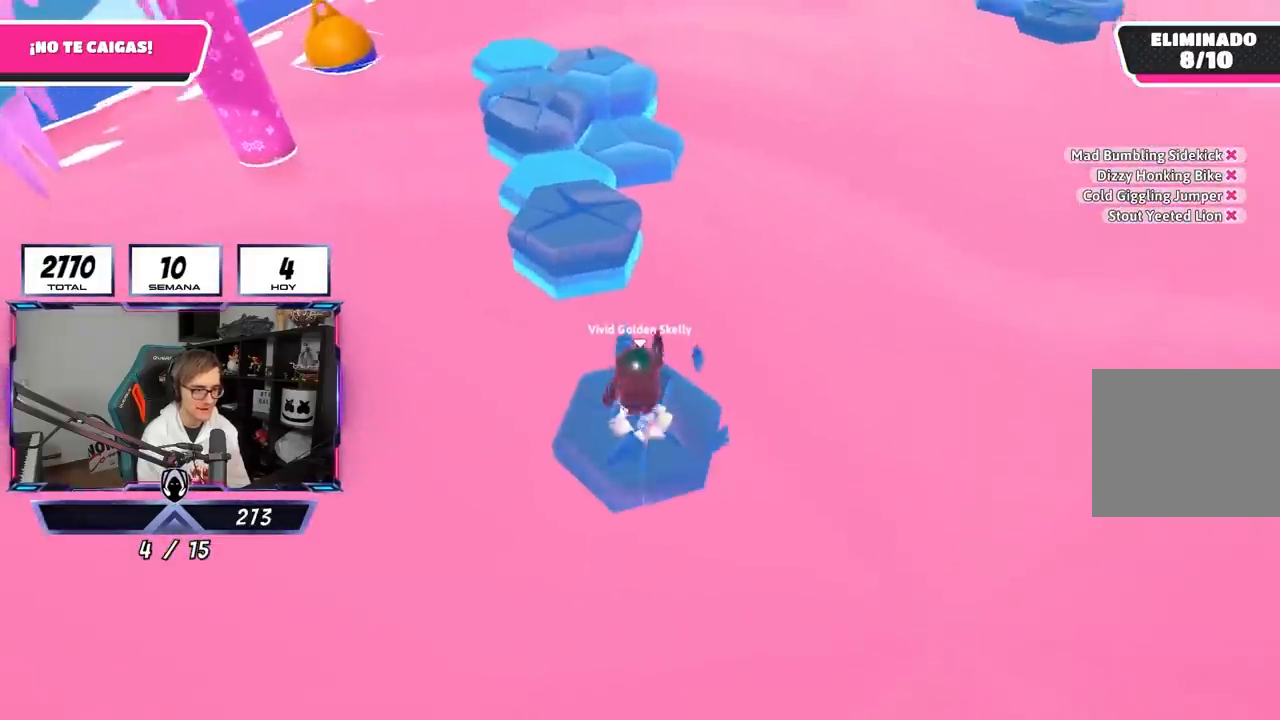
{"buttons": [], "left_stick": "right", "right_stick": "center", "events": [[67, "left_stick", "right"], [133, "CROSS", "up"], [233, "right_stick", "down"], [267, "left_stick", "down-left"], [400, "left_stick", "right"], [433, "right_stick", "center"]]}
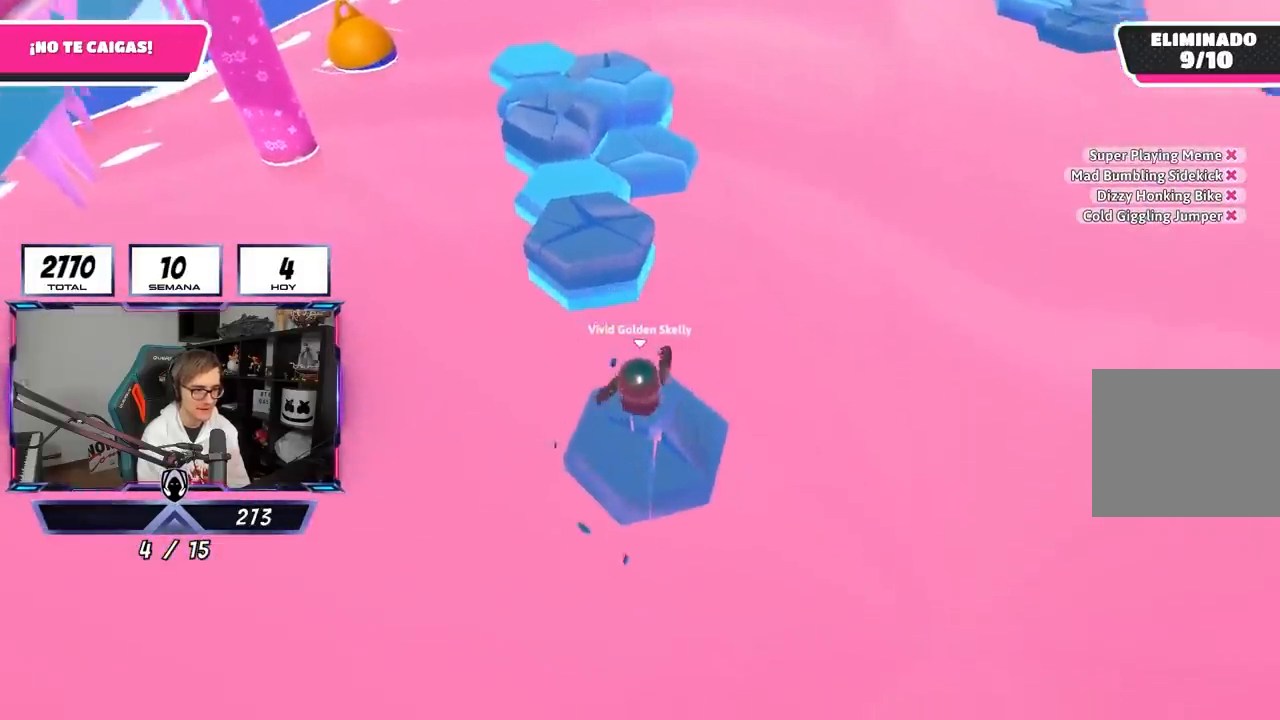
{"buttons": [], "left_stick": "up", "right_stick": "center", "events": [[67, "left_stick", "up"], [100, "right_stick", "up-left"], [217, "right_stick", "center"]]}
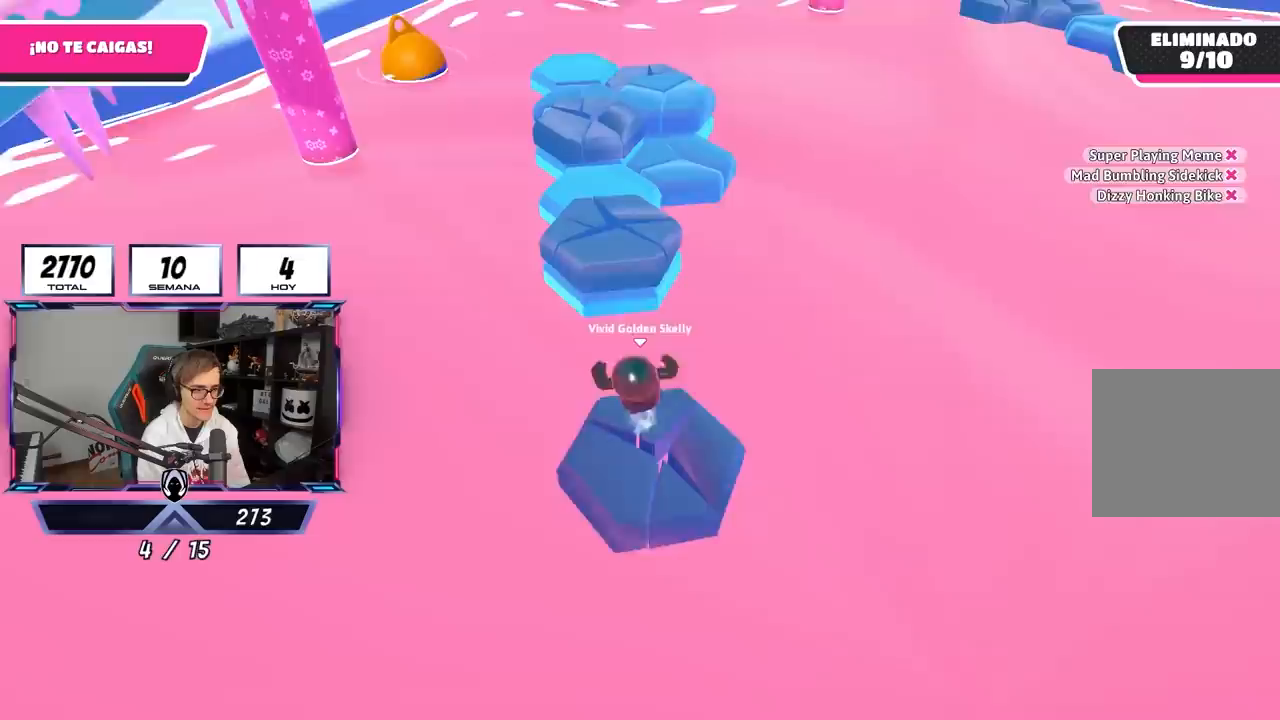
{"buttons": [], "left_stick": "up", "right_stick": "center", "events": [[33, "CROSS", "down"], [200, "CROSS", "up"]]}
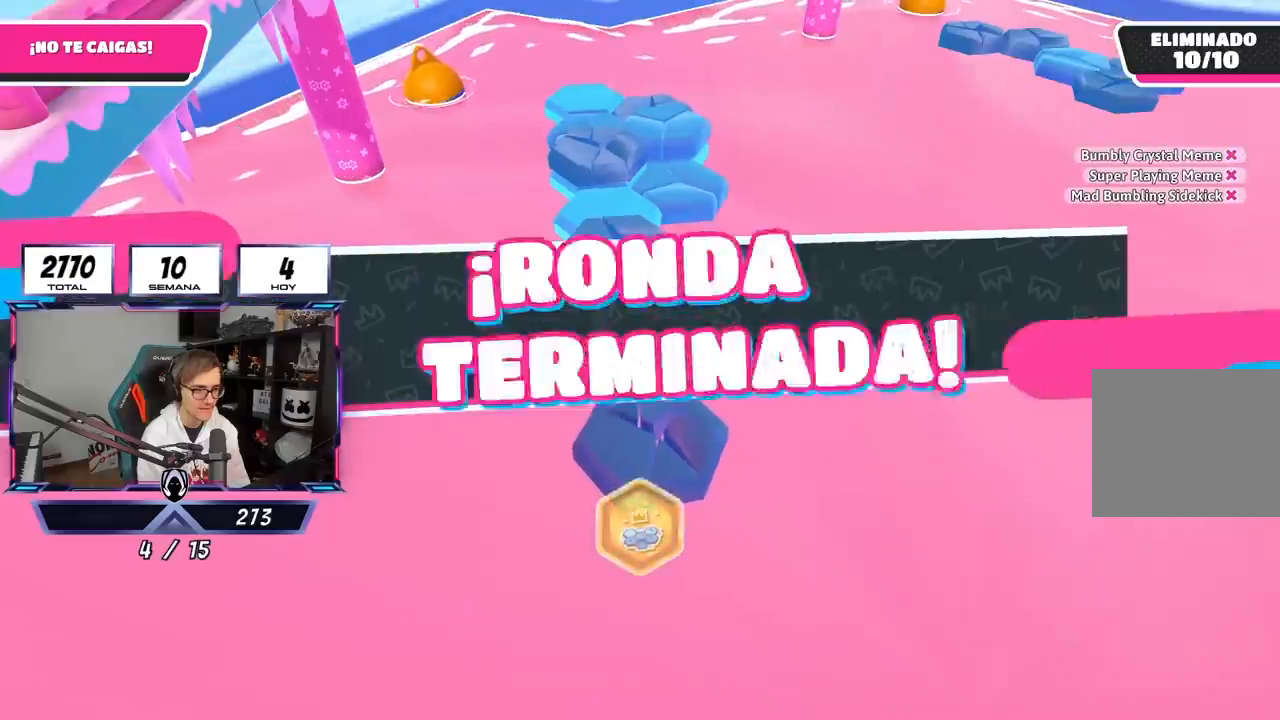
{"buttons": [], "left_stick": "center", "right_stick": "center", "events": [[33, "left_stick", "center"]]}
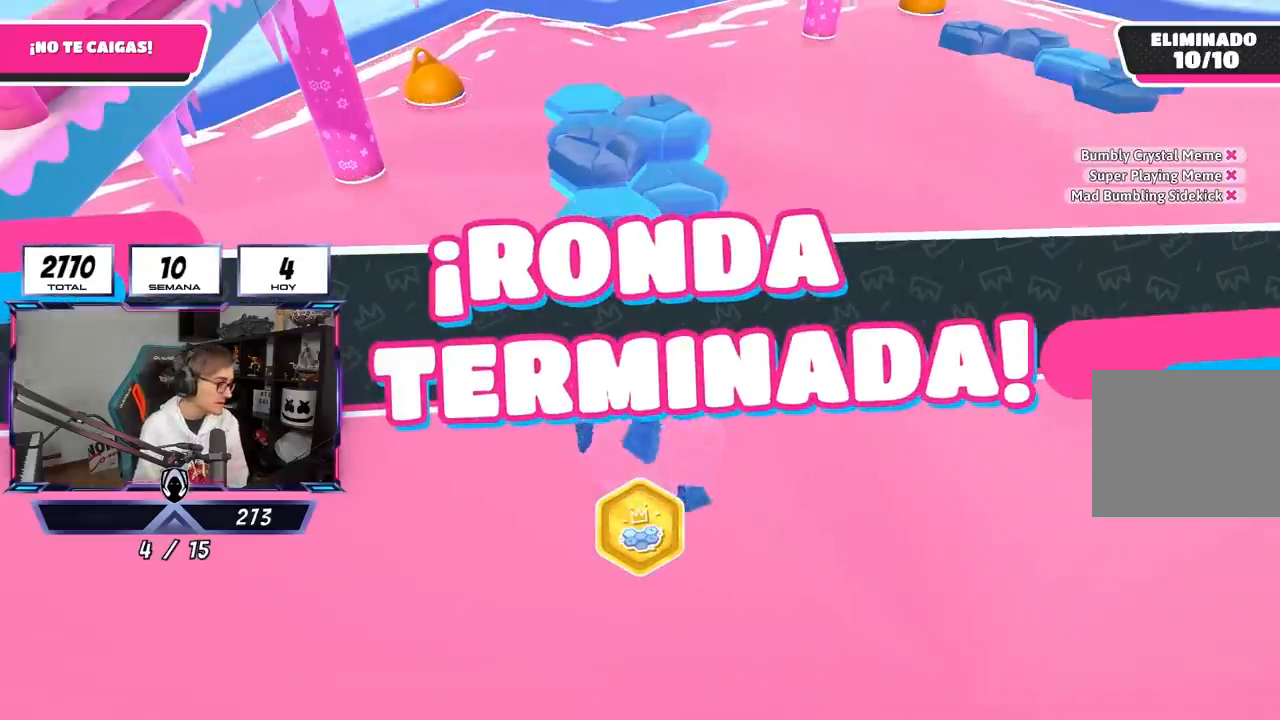
{"buttons": [], "left_stick": "center", "right_stick": "center", "events": []}
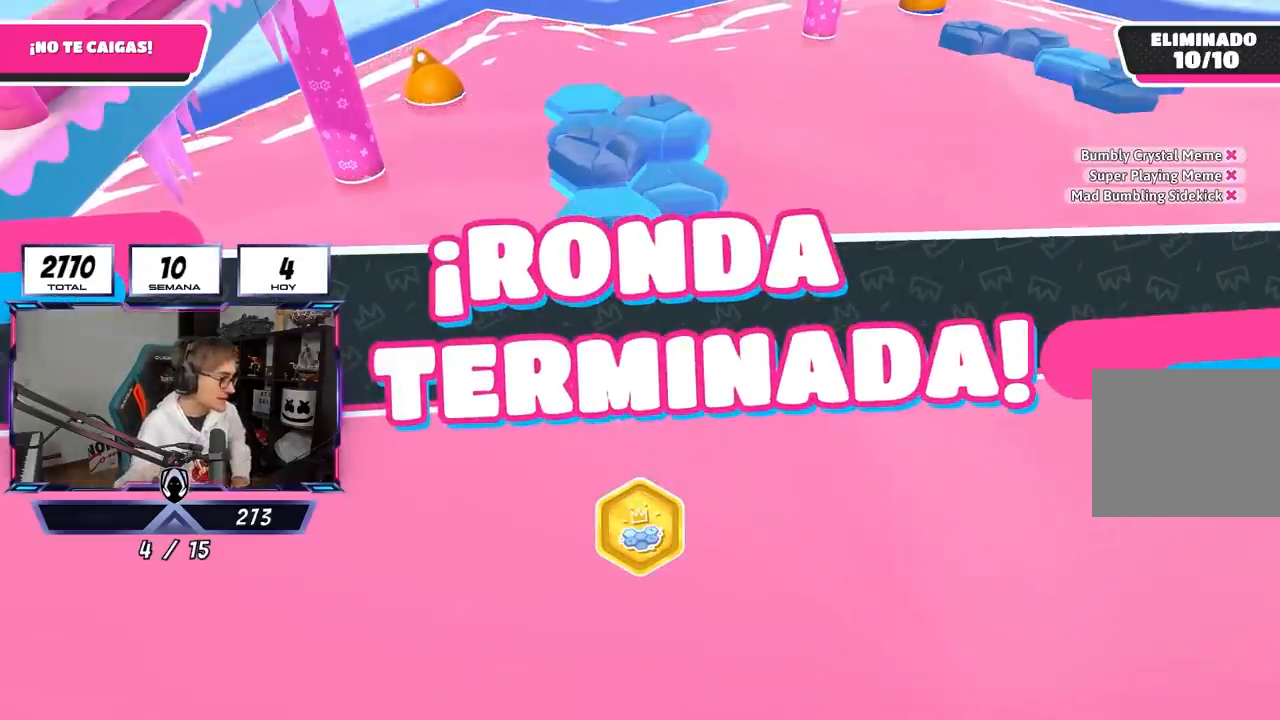
{"buttons": [], "left_stick": "center", "right_stick": "center", "events": []}
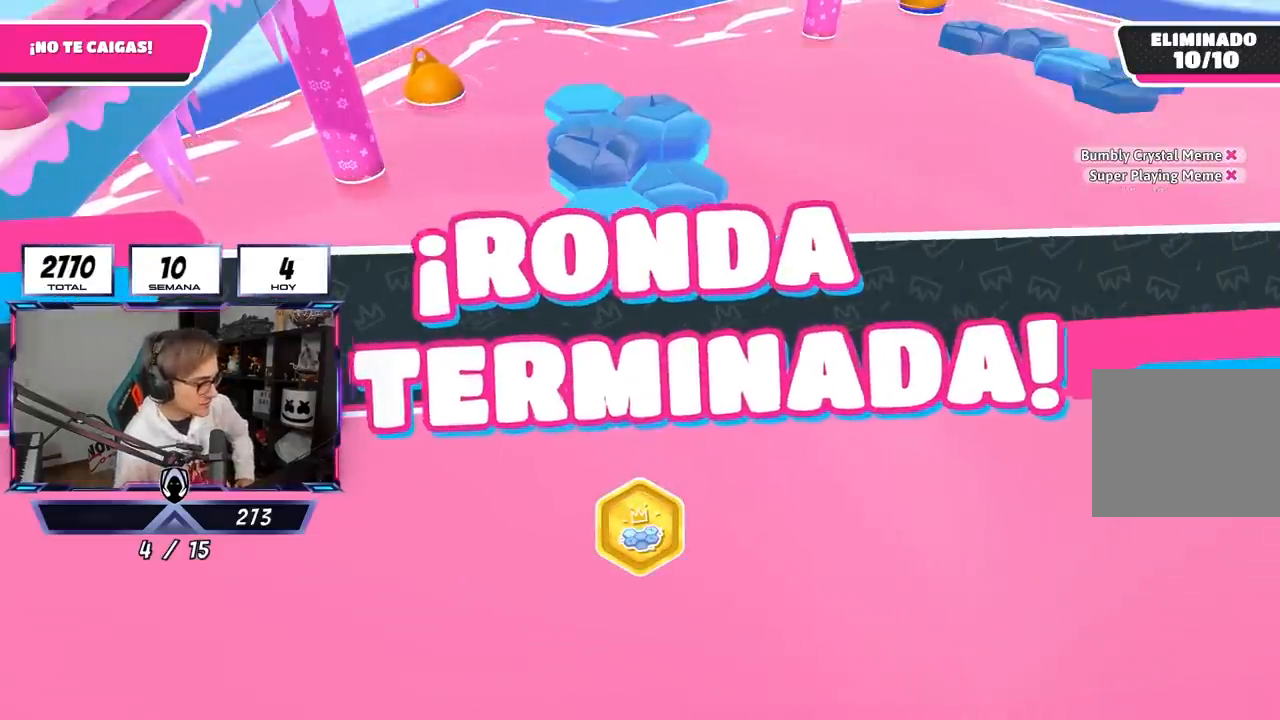
{"buttons": [], "left_stick": "center", "right_stick": "center", "events": []}
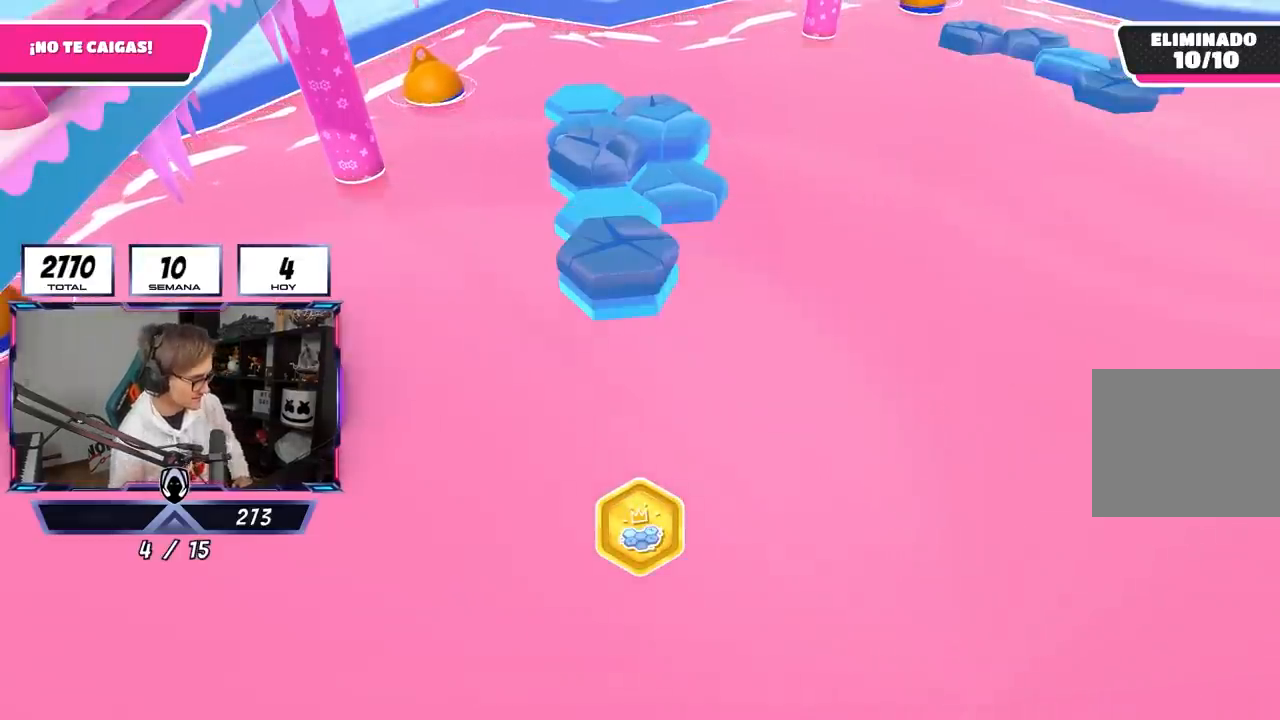
{"buttons": [], "left_stick": "center", "right_stick": "center", "events": []}
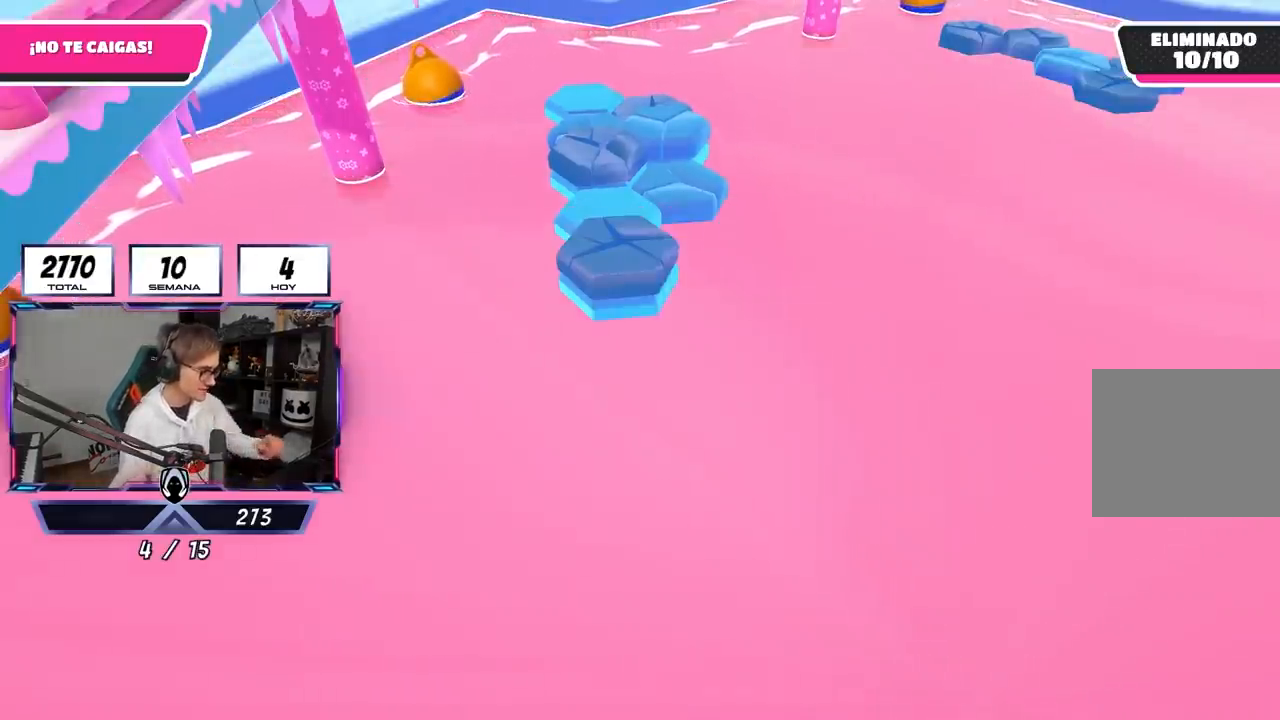
{"buttons": [], "left_stick": "center", "right_stick": "center", "events": []}